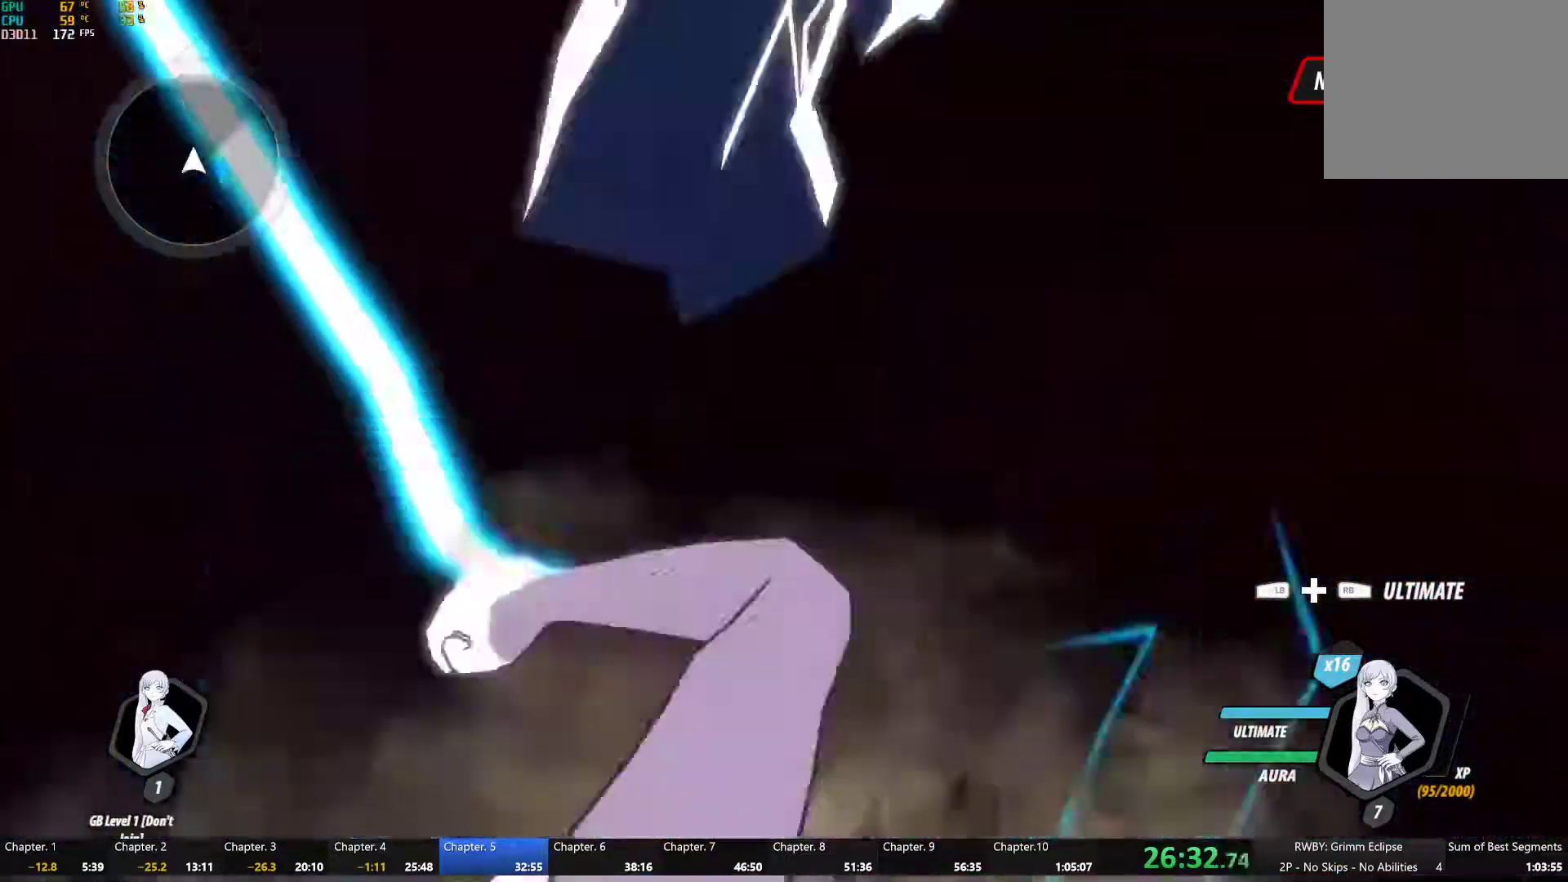
Gameplay with a controller (Xbox layout); each line is a JSON object with the inputs held at the frame after it (dt_ms = milliseconds from this image to that frame). "button_events" lists button changes between this image and that frame as [ms after this image, input, new state], when the widget could be followed in between (sticks are given only as held states). This document gives stick clicks only as held states, not as events. Not read: R2.
{"dt_ms": 500, "buttons": ["A"], "left_stick": "down", "right_stick": "center", "button_events": [[483, "A", "down"]]}
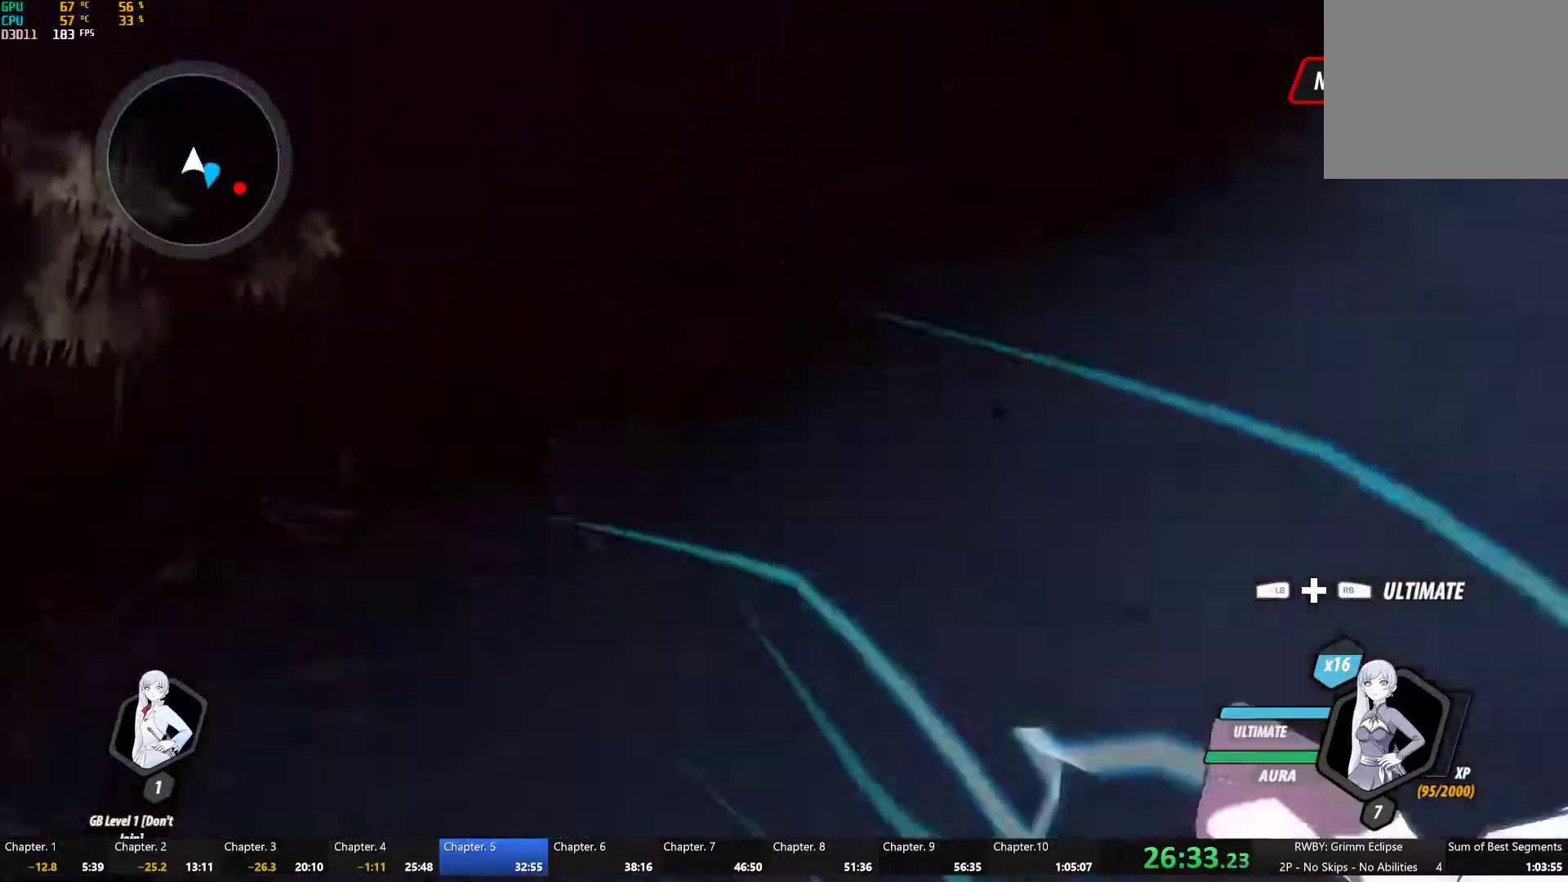
{"dt_ms": 1000, "buttons": ["Y", "L1"], "left_stick": "up-right", "right_stick": "center", "button_events": [[17, "L1", "down"], [50, "A", "up"], [50, "Y", "down"], [100, "B", "down"], [133, "Y", "up"], [183, "B", "up"], [183, "L1", "up"], [283, "L1", "down"], [317, "Y", "down"], [350, "B", "down"], [367, "Y", "up"], [383, "L1", "up"], [433, "B", "up"], [450, "L2", "down"], [483, "A", "down"], [567, "A", "up"], [617, "B", "down"], [617, "L2", "up"], [700, "B", "up"], [700, "L2", "down"], [733, "A", "down"], [750, "L2", "up"], [817, "A", "up"], [850, "B", "down"], [900, "B", "up"], [967, "L1", "down"], [1000, "Y", "down"]]}
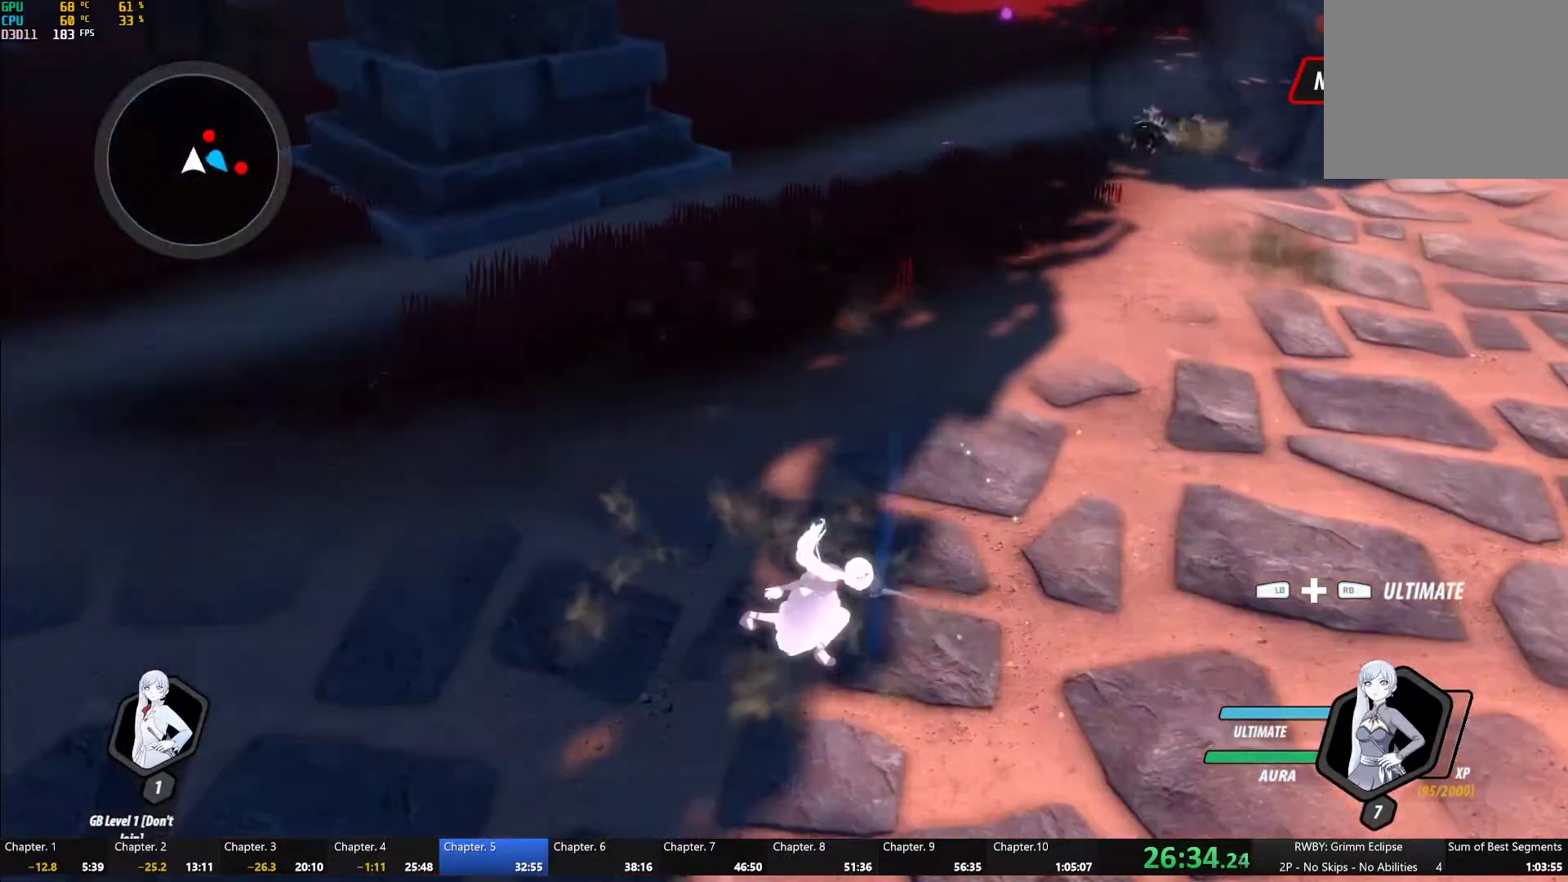
{"dt_ms": 500, "buttons": [], "left_stick": "up-right", "right_stick": "center", "button_events": [[33, "B", "down"], [83, "L2", "down"], [83, "Y", "up"], [117, "L1", "up"], [133, "B", "up"], [283, "L2", "up"], [350, "L1", "down"], [367, "Y", "down"], [417, "B", "down"], [433, "Y", "up"], [483, "L1", "up"], [500, "B", "up"]]}
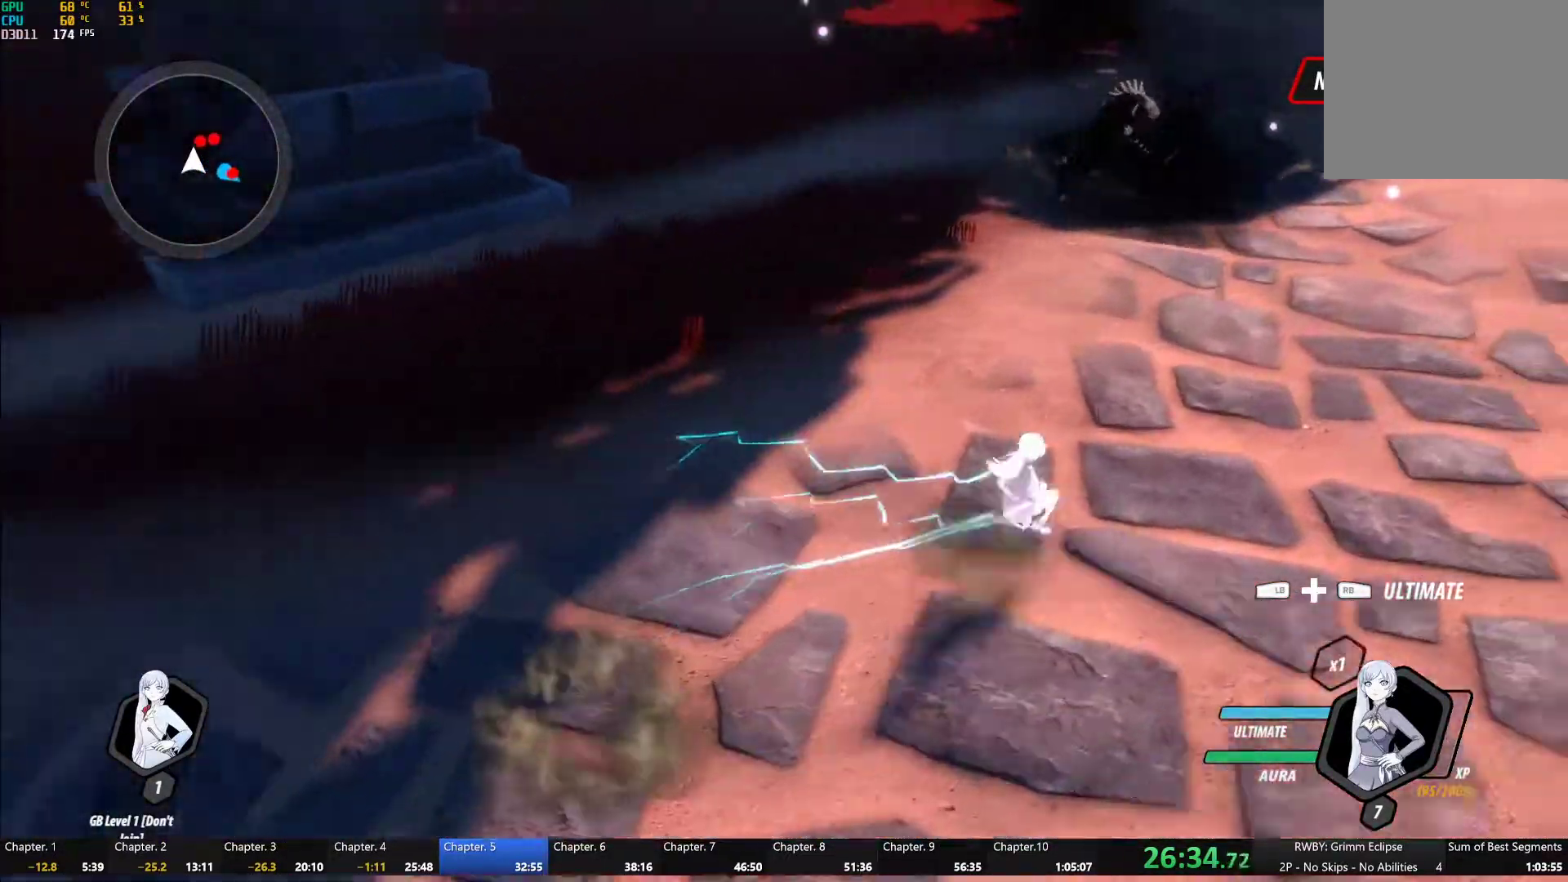
{"dt_ms": 1000, "buttons": [], "left_stick": "center", "right_stick": "center", "button_events": [[50, "L1", "down"], [67, "Y", "down"], [183, "L1", "up"], [400, "B", "down"], [417, "Y", "up"], [483, "B", "up"], [533, "L1", "down"], [550, "Y", "down"], [617, "L1", "up"], [617, "L2", "down"], [783, "L2", "up"], [900, "B", "down"], [900, "Y", "up"], [1000, "B", "up"]]}
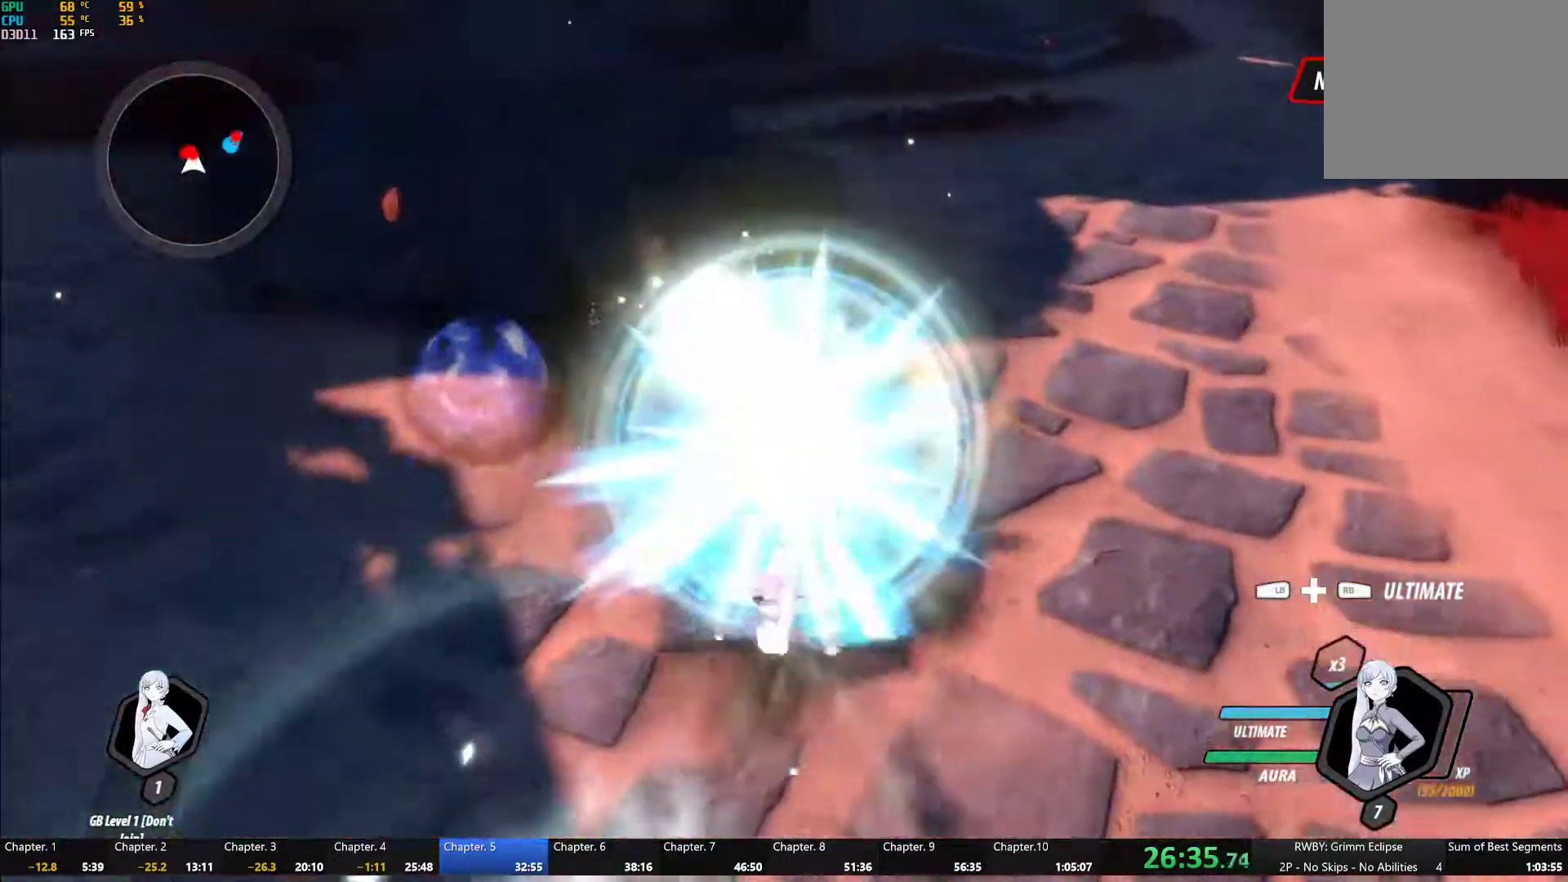
{"dt_ms": 500, "buttons": [], "left_stick": "center", "right_stick": "center", "button_events": [[67, "L1", "down"], [83, "Y", "down"], [183, "L1", "up"], [417, "B", "down"], [417, "Y", "up"], [500, "B", "up"]]}
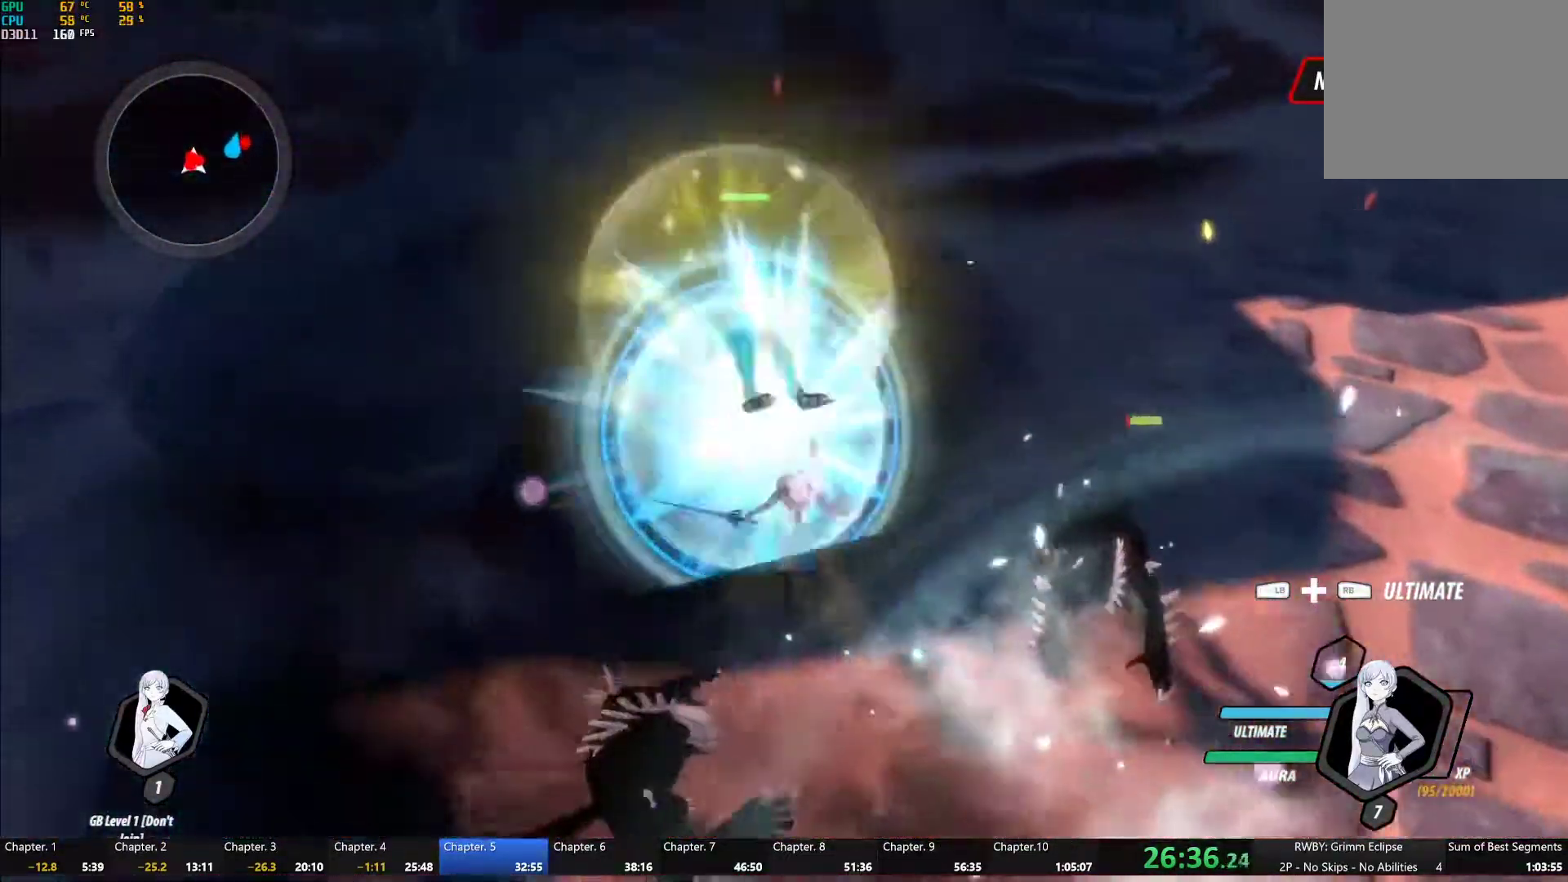
{"dt_ms": 500, "buttons": ["Y"], "left_stick": "center", "right_stick": "center", "button_events": [[67, "L1", "down"], [100, "Y", "down"], [183, "L1", "up"]]}
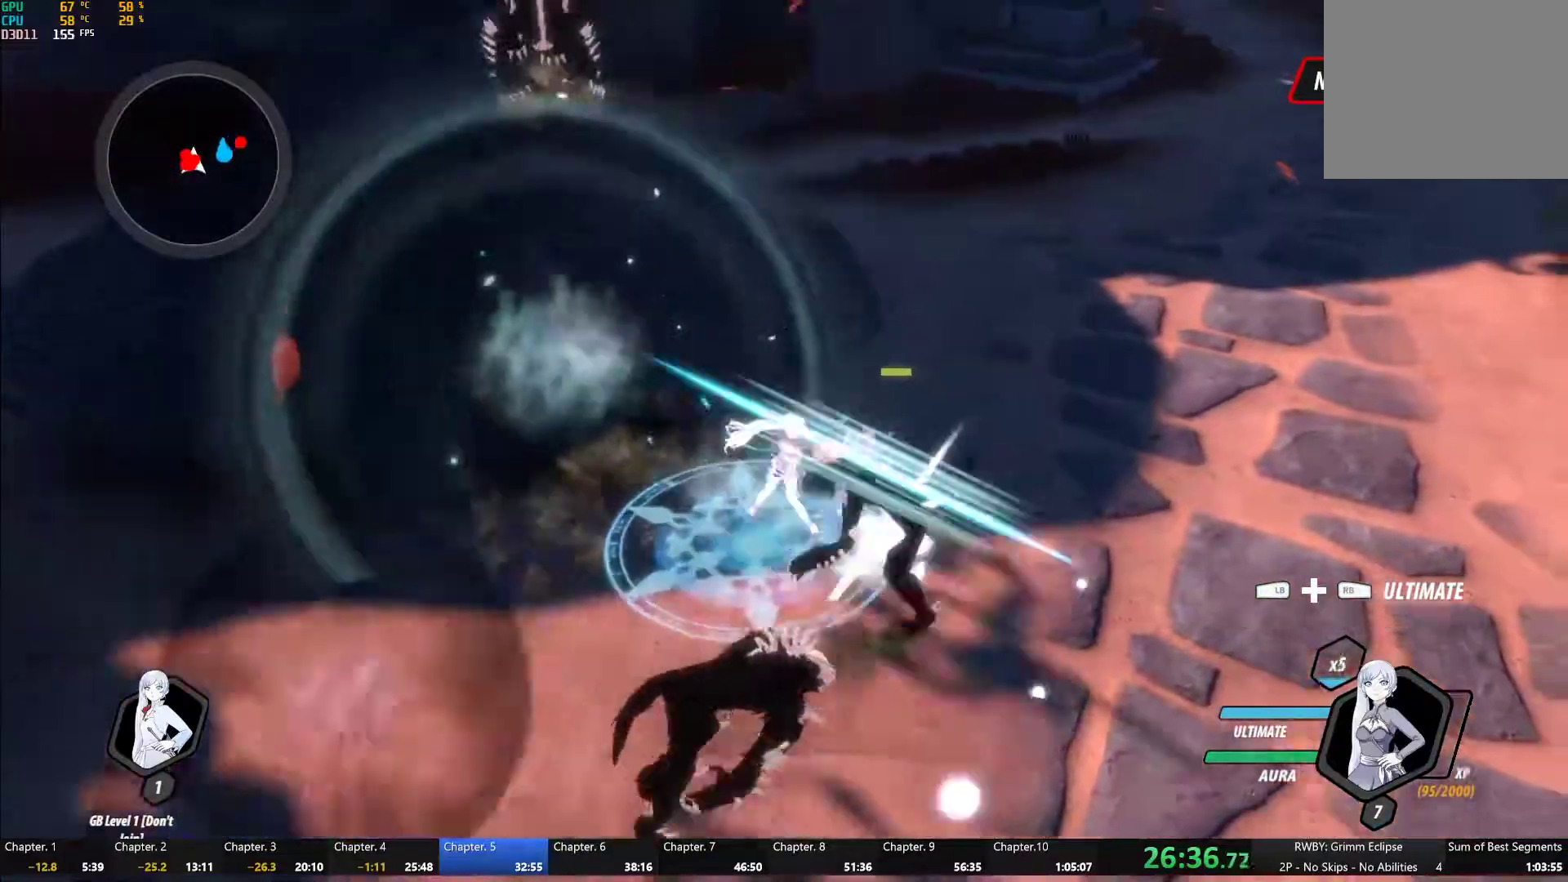
{"dt_ms": 500, "buttons": [], "left_stick": "left", "right_stick": "center", "button_events": [[133, "Y", "up"]]}
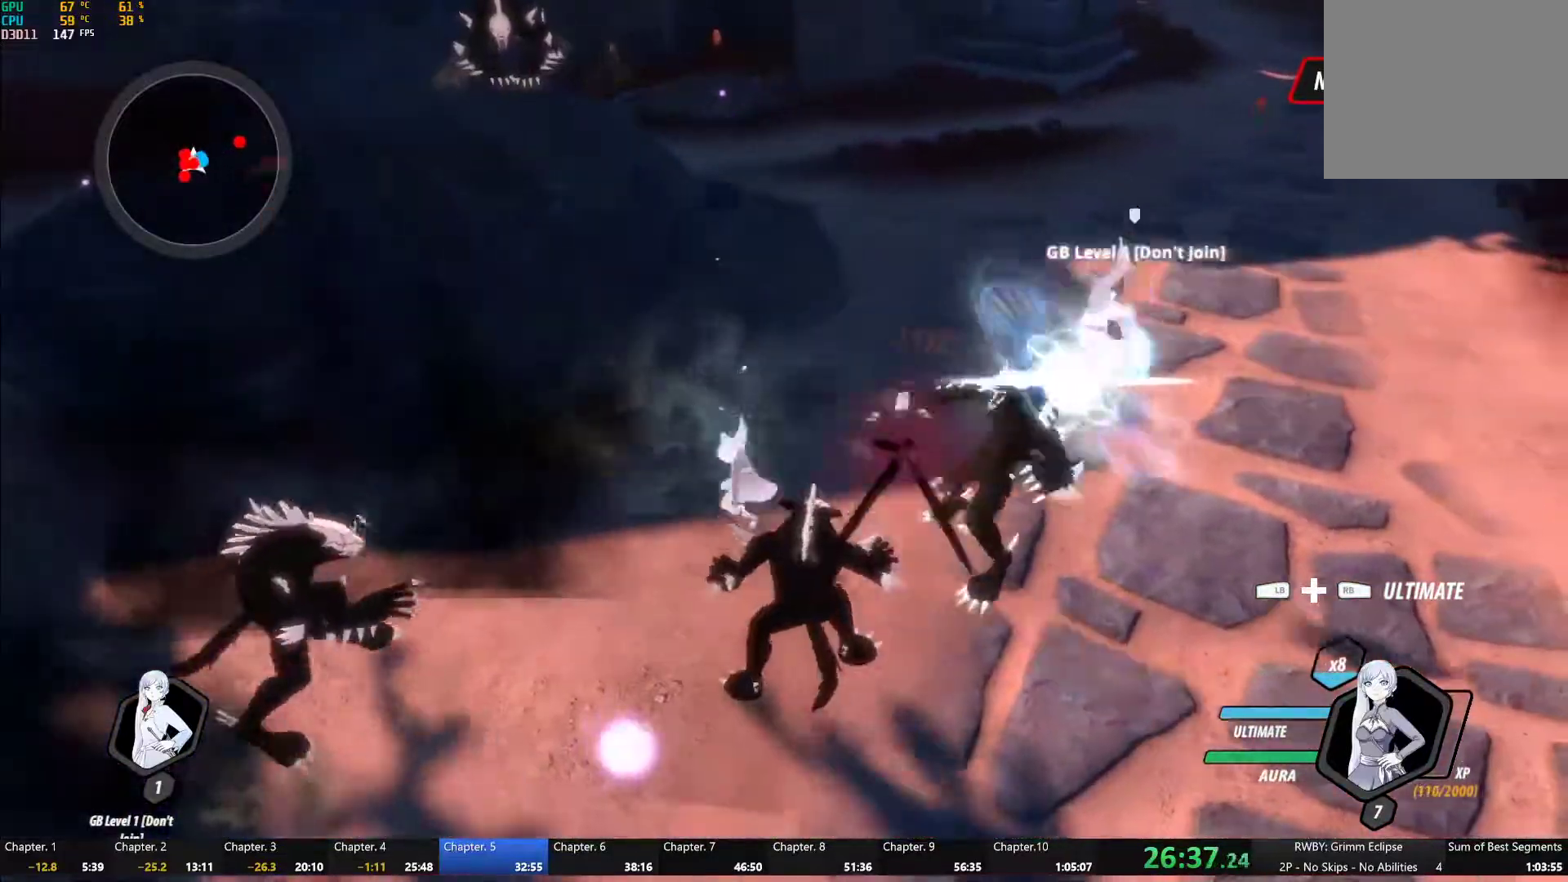
{"dt_ms": 1000, "buttons": ["A"], "left_stick": "up-left", "right_stick": "center", "button_events": [[17, "L1", "down"], [17, "R1", "down"], [100, "R1", "up"], [117, "L1", "up"], [167, "R1", "down"], [267, "R1", "up"], [1000, "A", "down"]]}
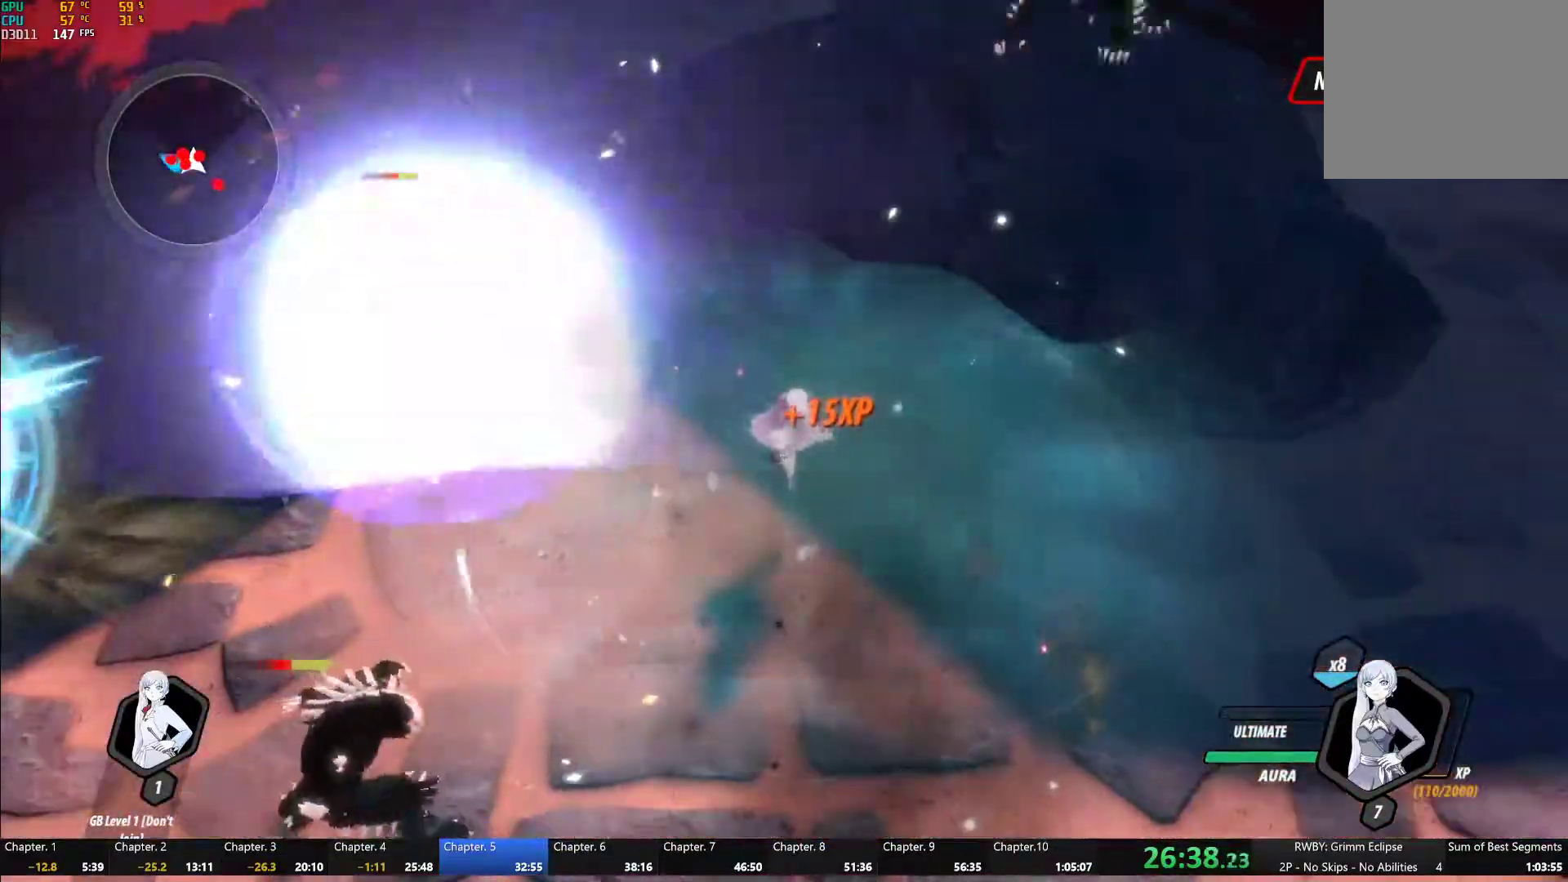
{"dt_ms": 500, "buttons": ["Y"], "left_stick": "center", "right_stick": "center", "button_events": [[33, "L1", "down"], [50, "A", "up"], [67, "Y", "down"], [167, "L1", "up"]]}
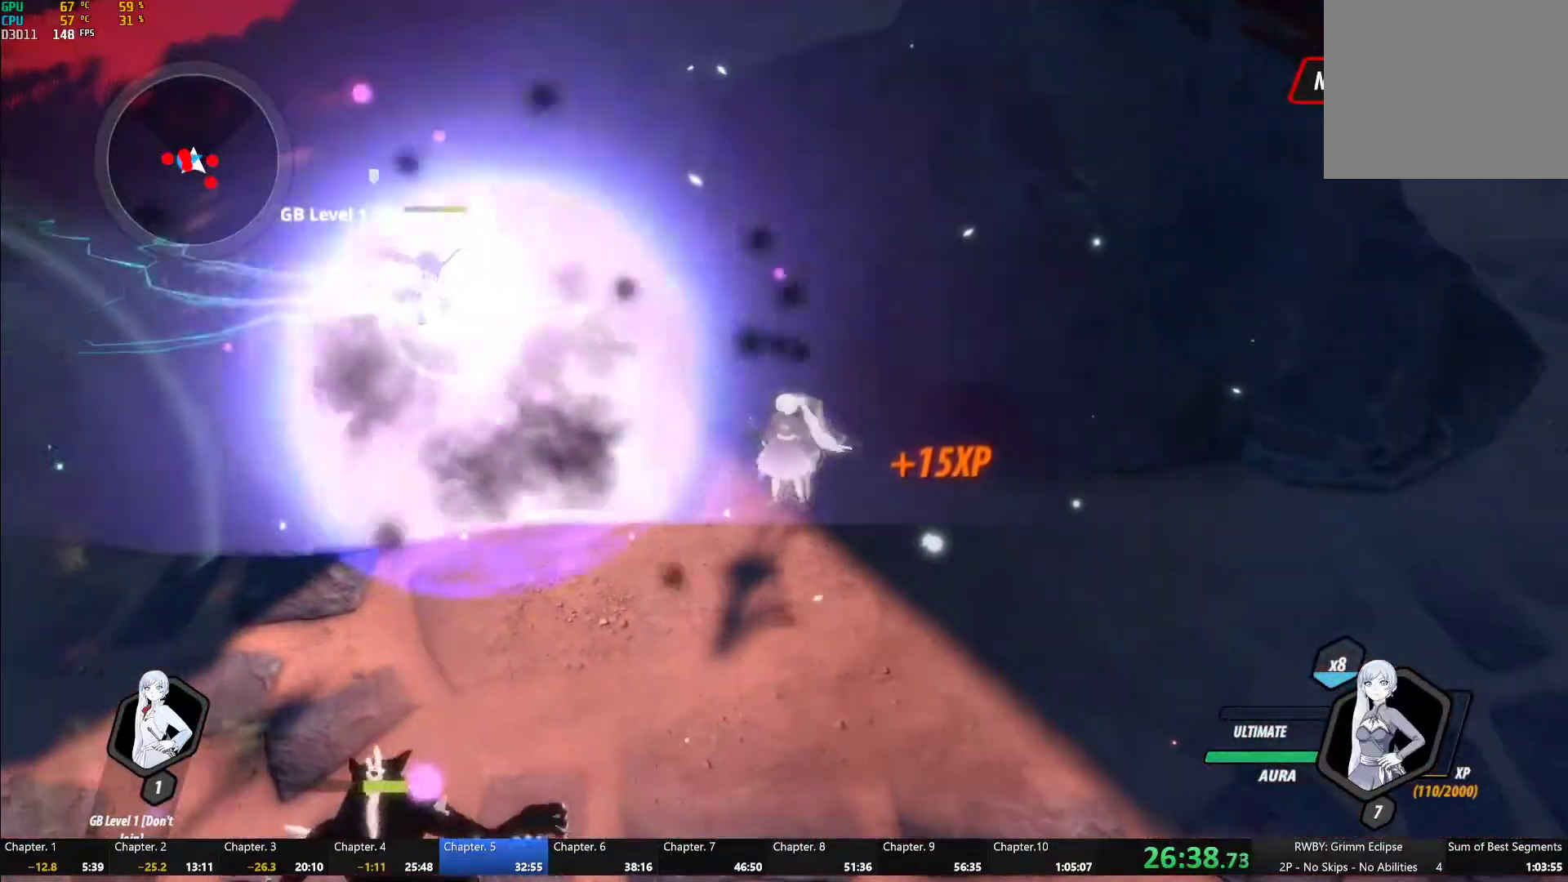
{"dt_ms": 500, "buttons": ["B"], "left_stick": "center", "right_stick": "center", "button_events": [[33, "Y", "up"], [83, "A", "down"], [117, "L1", "down"], [167, "A", "up"], [167, "Y", "down"], [200, "L1", "up"], [267, "L2", "down"], [333, "L2", "up"], [500, "B", "down"], [500, "Y", "up"]]}
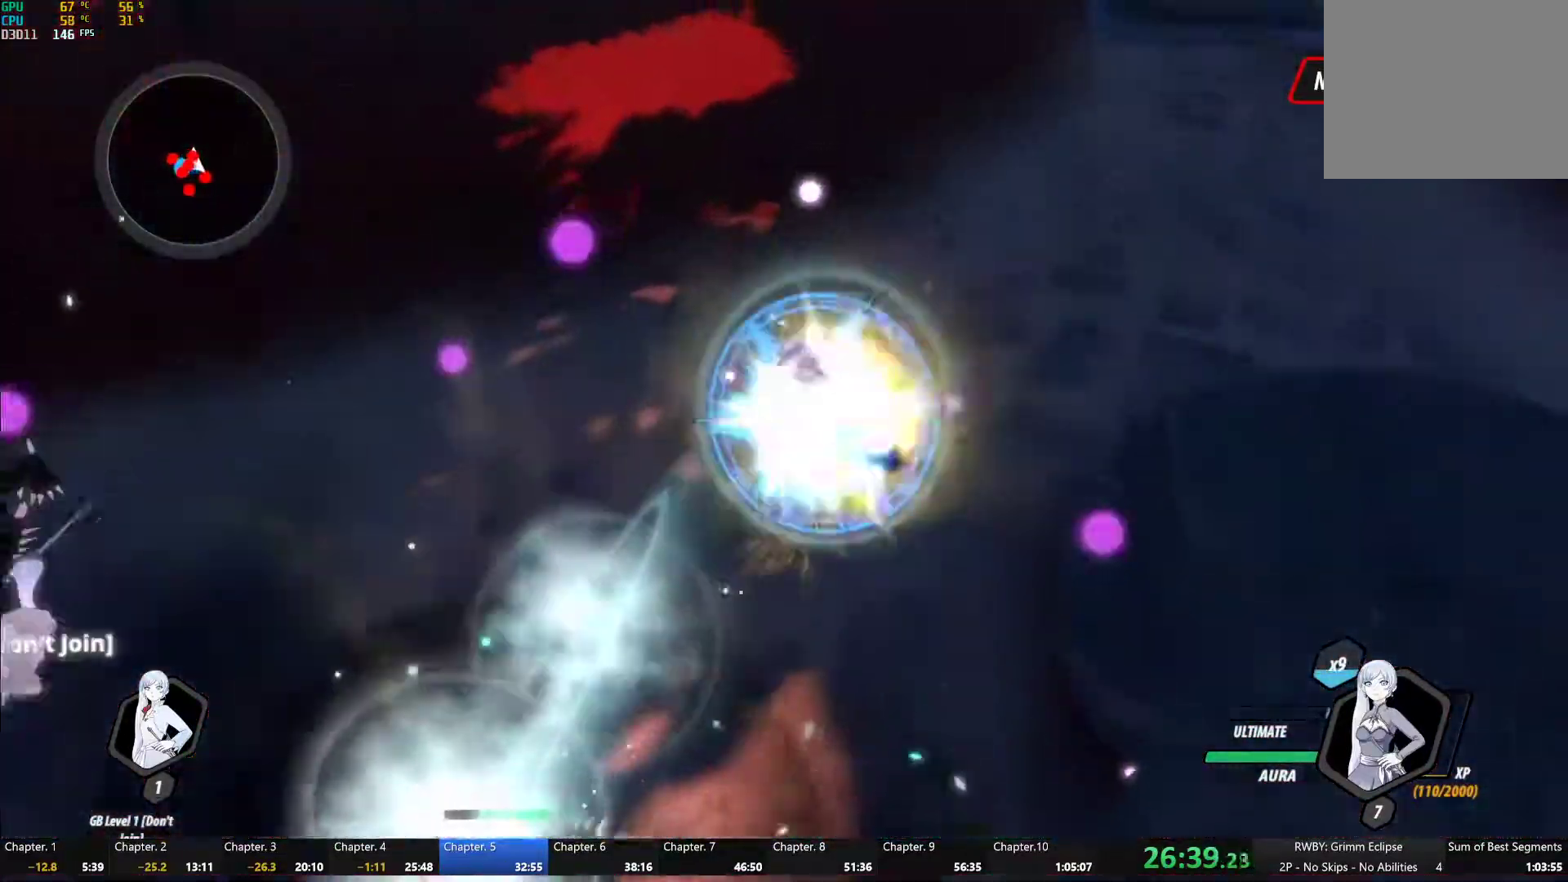
{"dt_ms": 500, "buttons": ["Y"], "left_stick": "center", "right_stick": "center", "button_events": [[83, "B", "up"], [167, "A", "down"], [183, "L1", "down"], [217, "A", "up"], [217, "Y", "down"], [317, "L1", "up"]]}
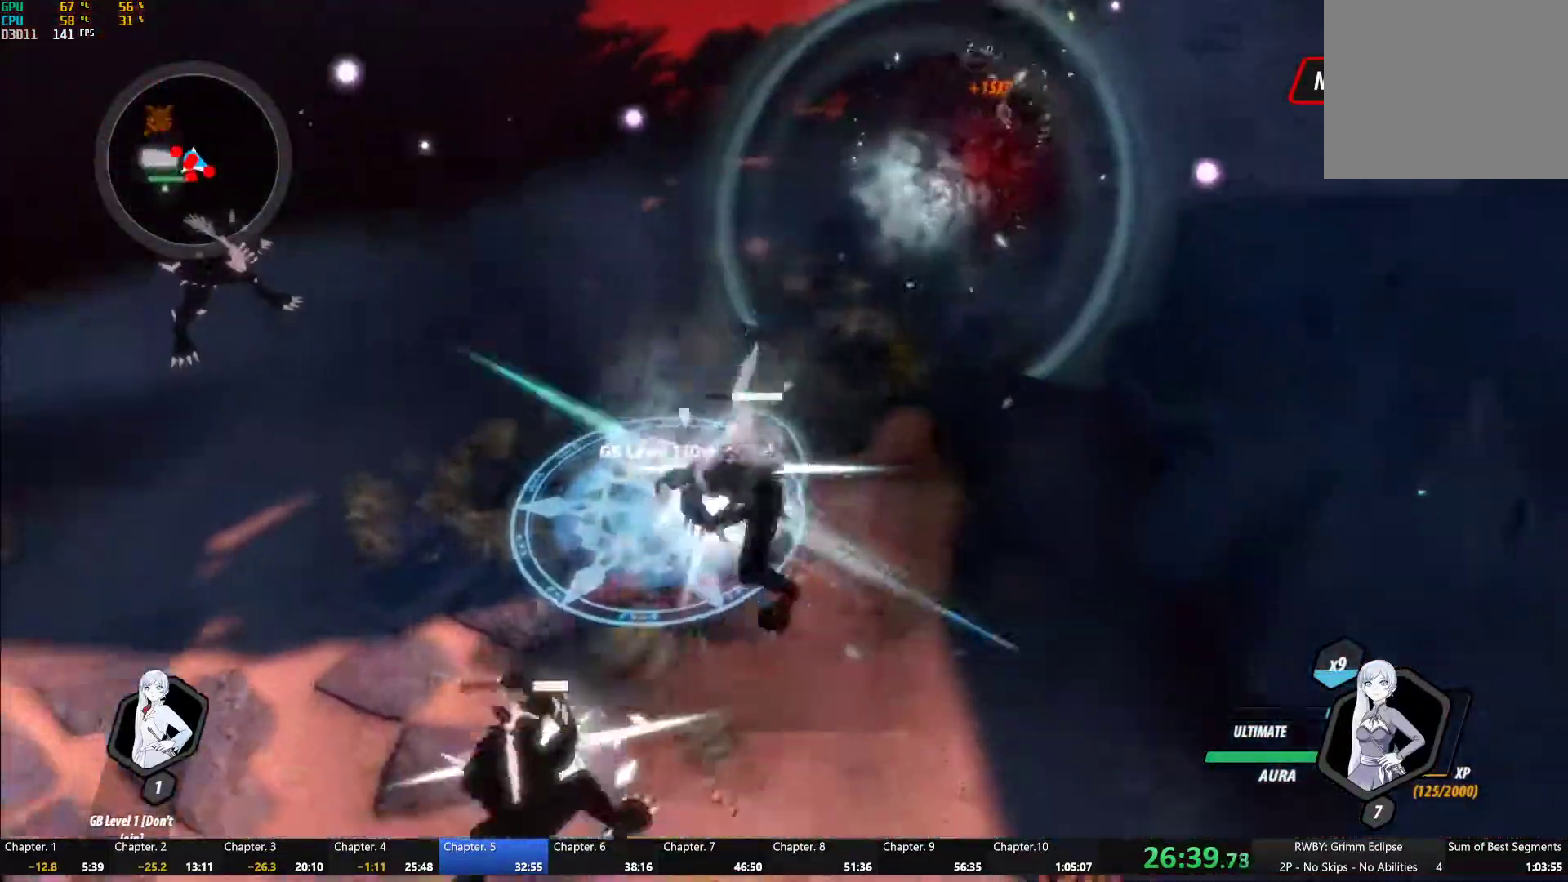
{"dt_ms": 500, "buttons": ["Y", "L1"], "left_stick": "down-left", "right_stick": "center", "button_events": [[50, "B", "down"], [50, "Y", "up"], [133, "B", "up"], [217, "L1", "down"], [233, "Y", "down"]]}
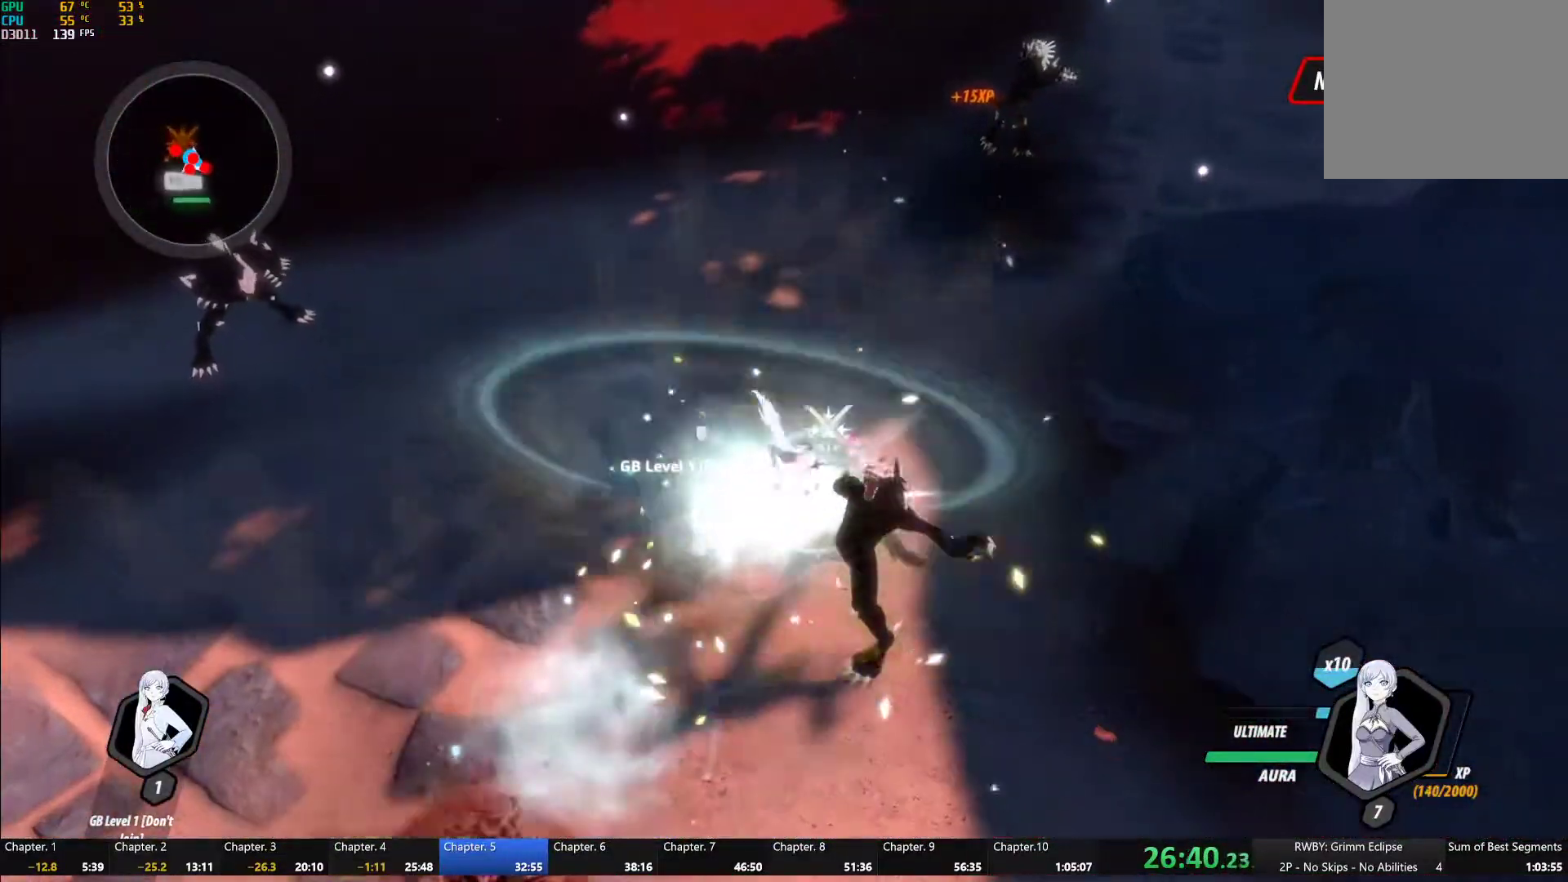
{"dt_ms": 500, "buttons": ["Y"], "left_stick": "up-left", "right_stick": "center", "button_events": [[17, "L1", "up"], [100, "B", "down"], [100, "Y", "up"], [183, "B", "up"], [283, "L1", "down"], [283, "Y", "down"], [417, "L1", "up"]]}
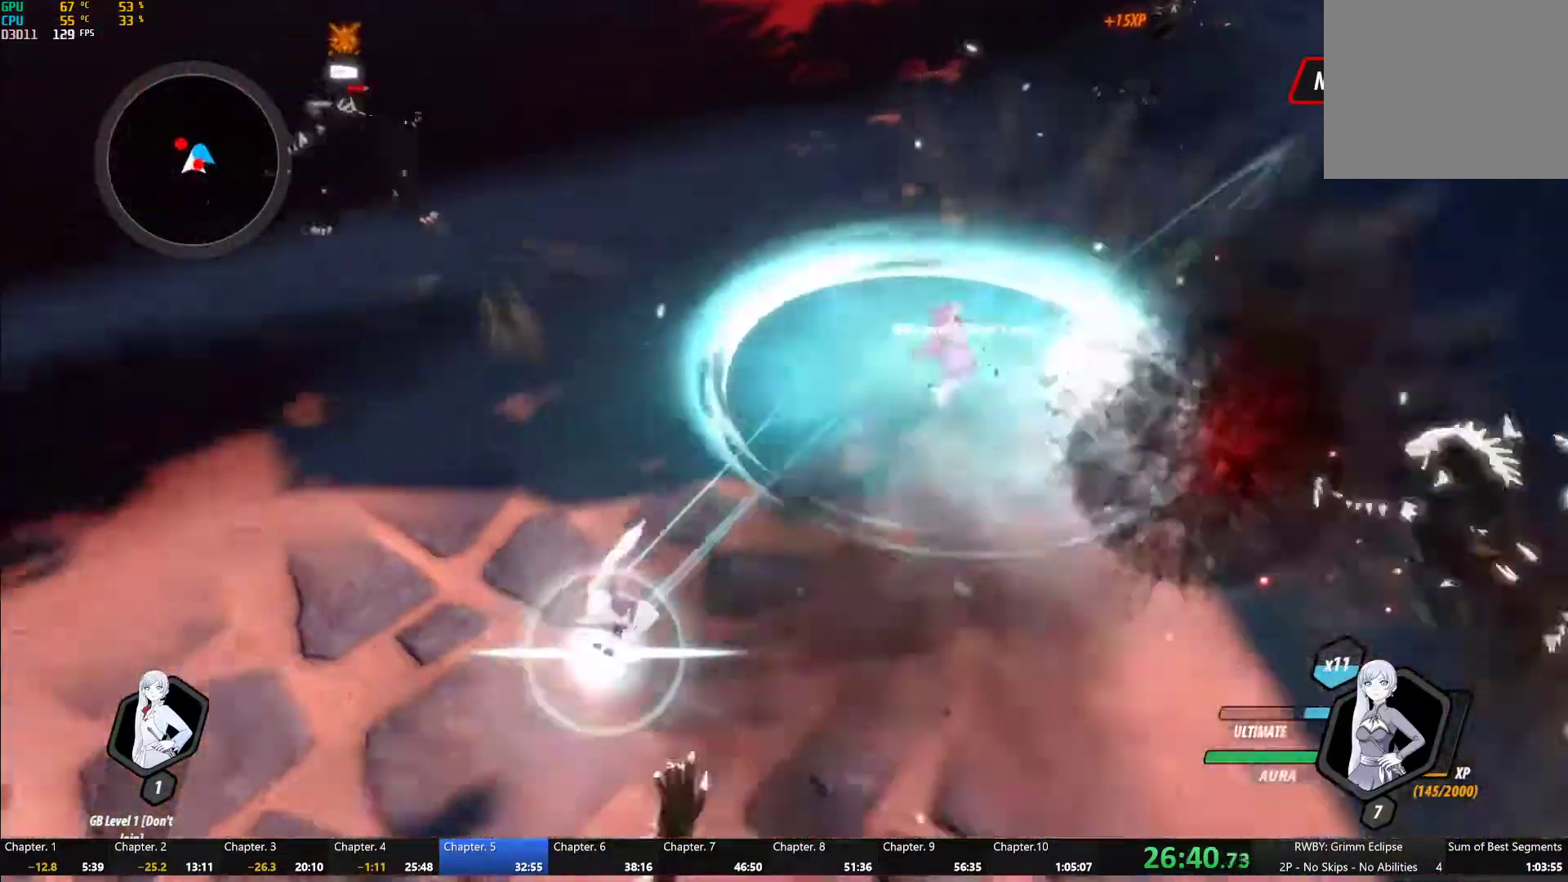
{"dt_ms": 500, "buttons": ["Y", "L1"], "left_stick": "up", "right_stick": "center", "button_events": [[150, "B", "down"], [150, "Y", "up"], [233, "B", "up"], [333, "L1", "down"], [367, "Y", "down"]]}
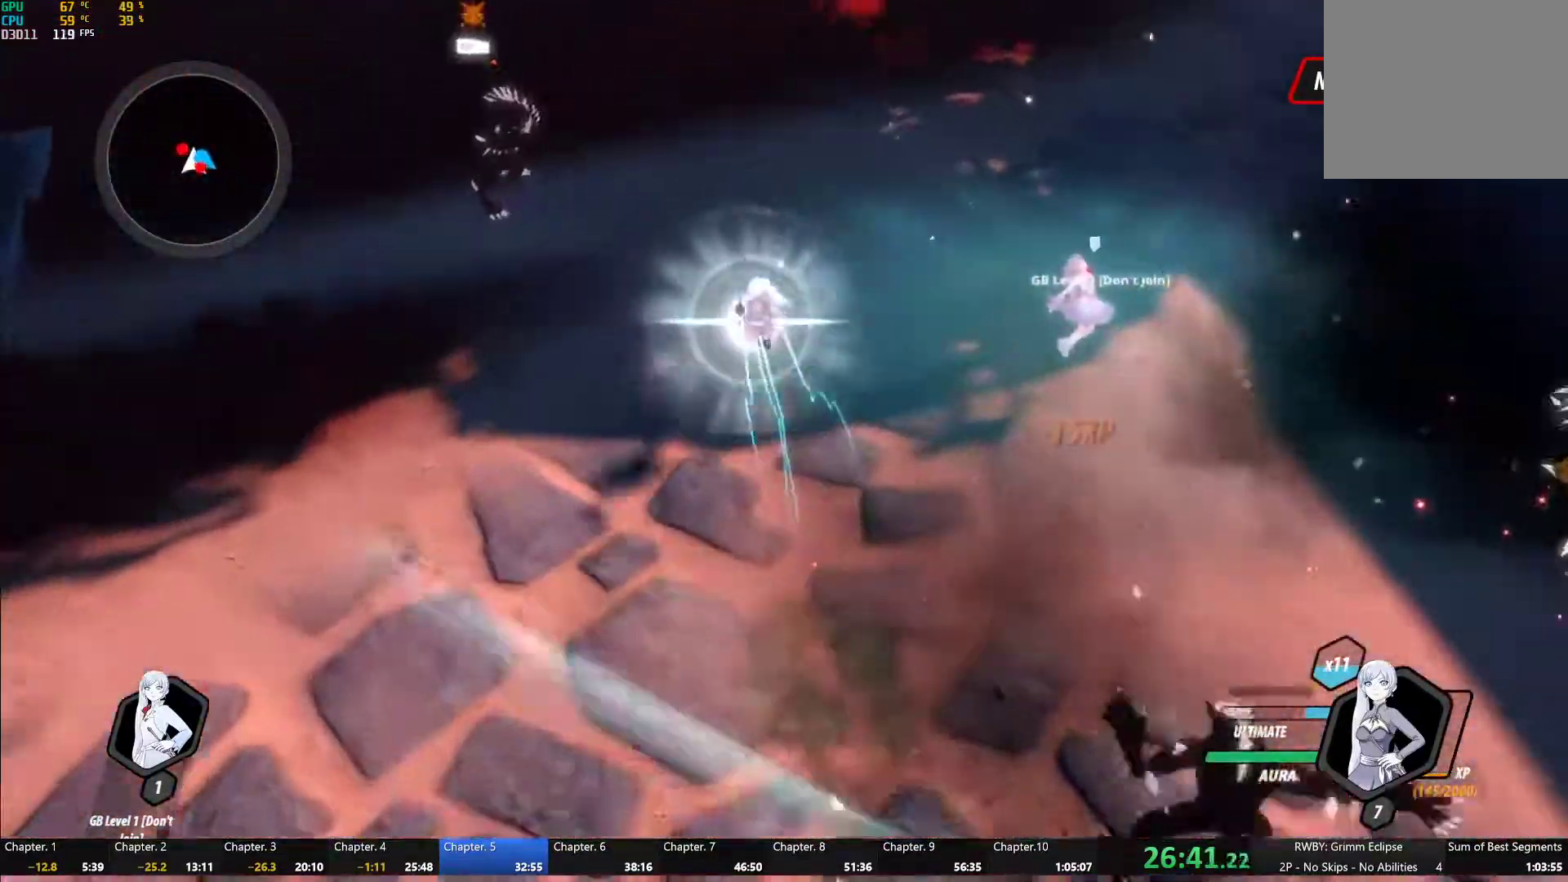
{"dt_ms": 500, "buttons": ["Y", "L2"], "left_stick": "center", "right_stick": "center", "button_events": [[200, "L1", "up"], [200, "Y", "up"], [283, "A", "down"], [333, "A", "up"], [333, "L1", "down"], [367, "Y", "down"], [417, "L1", "up"], [483, "L2", "down"]]}
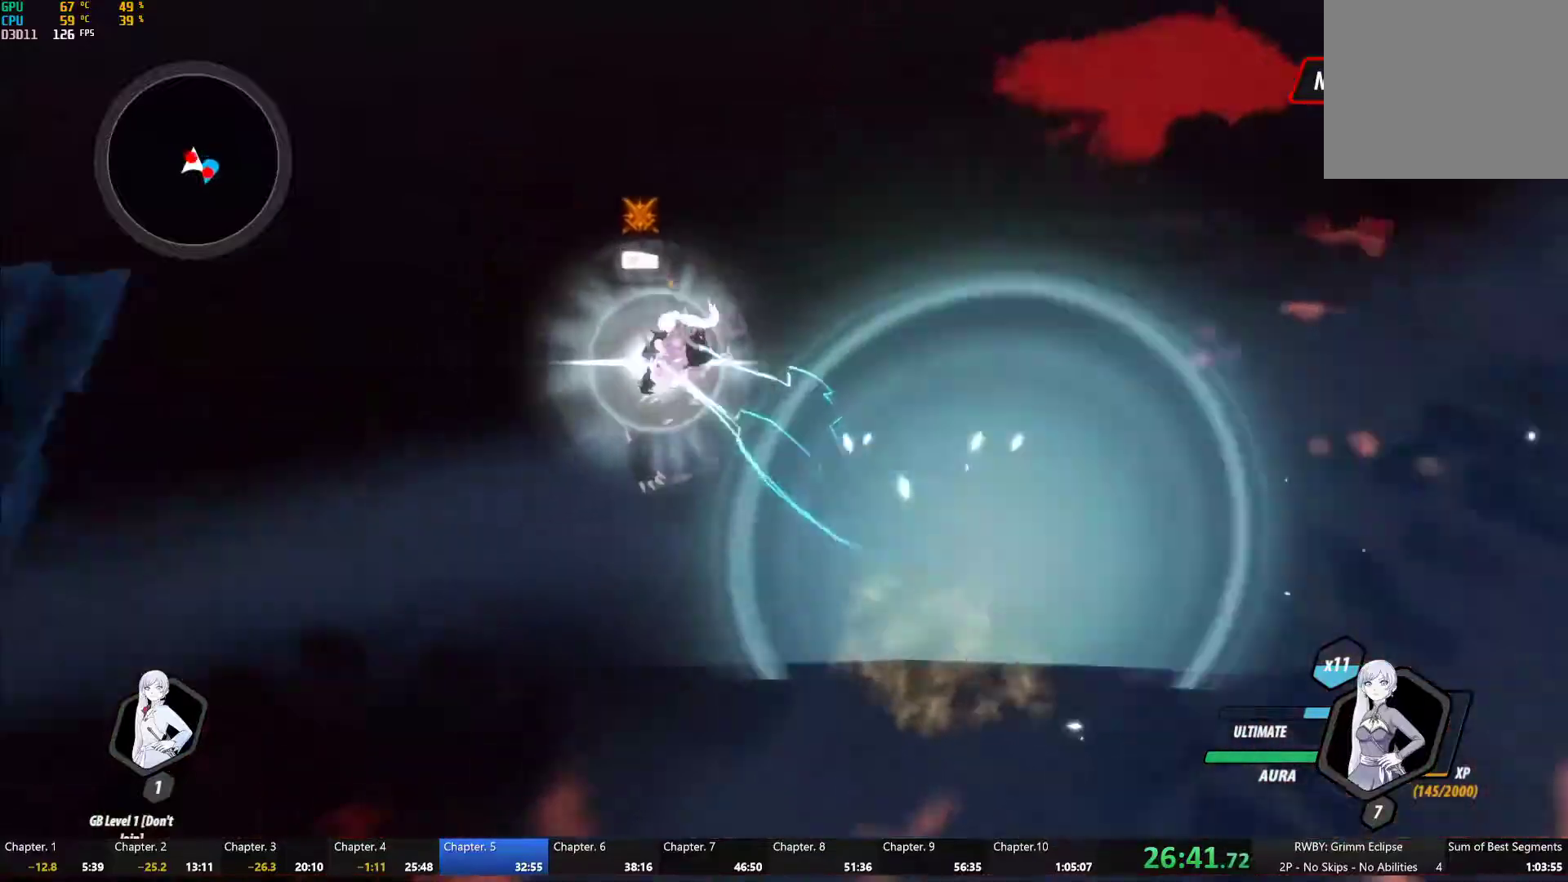
{"dt_ms": 500, "buttons": ["B"], "left_stick": "down-left", "right_stick": "center", "button_events": [[83, "L2", "up"], [217, "B", "down"], [217, "Y", "up"], [283, "B", "up"], [383, "L1", "down"], [400, "Y", "down"], [467, "B", "down"], [467, "Y", "up"], [500, "L1", "up"]]}
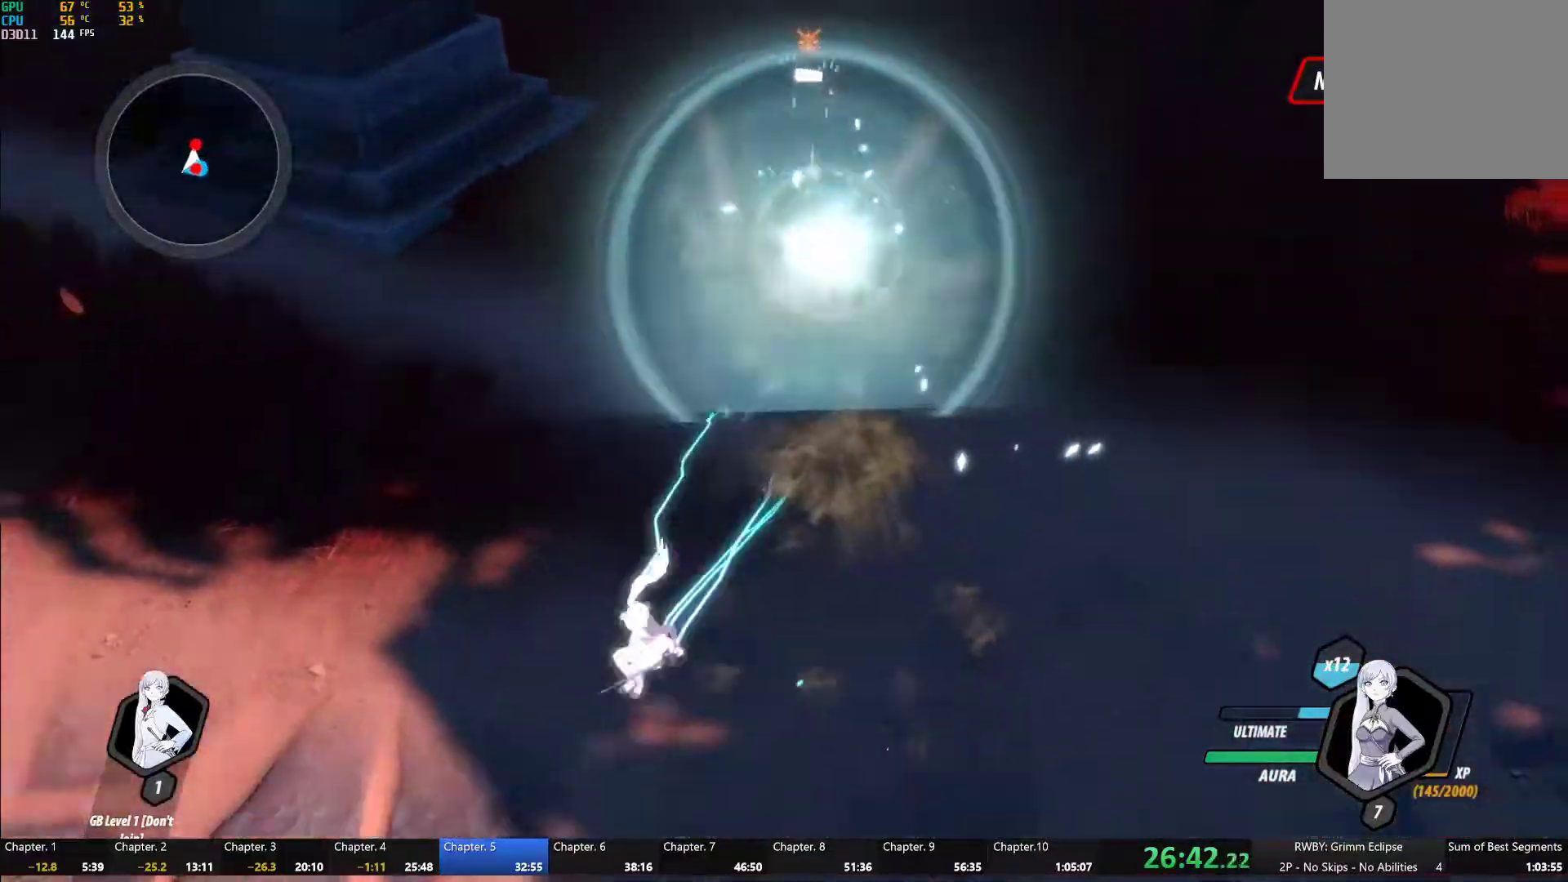
{"dt_ms": 500, "buttons": ["B", "L2"], "left_stick": "center", "right_stick": "center", "button_events": [[17, "B", "up"], [83, "L1", "down"], [100, "Y", "down"], [200, "L1", "up"], [400, "L2", "down"], [467, "B", "down"], [467, "Y", "up"]]}